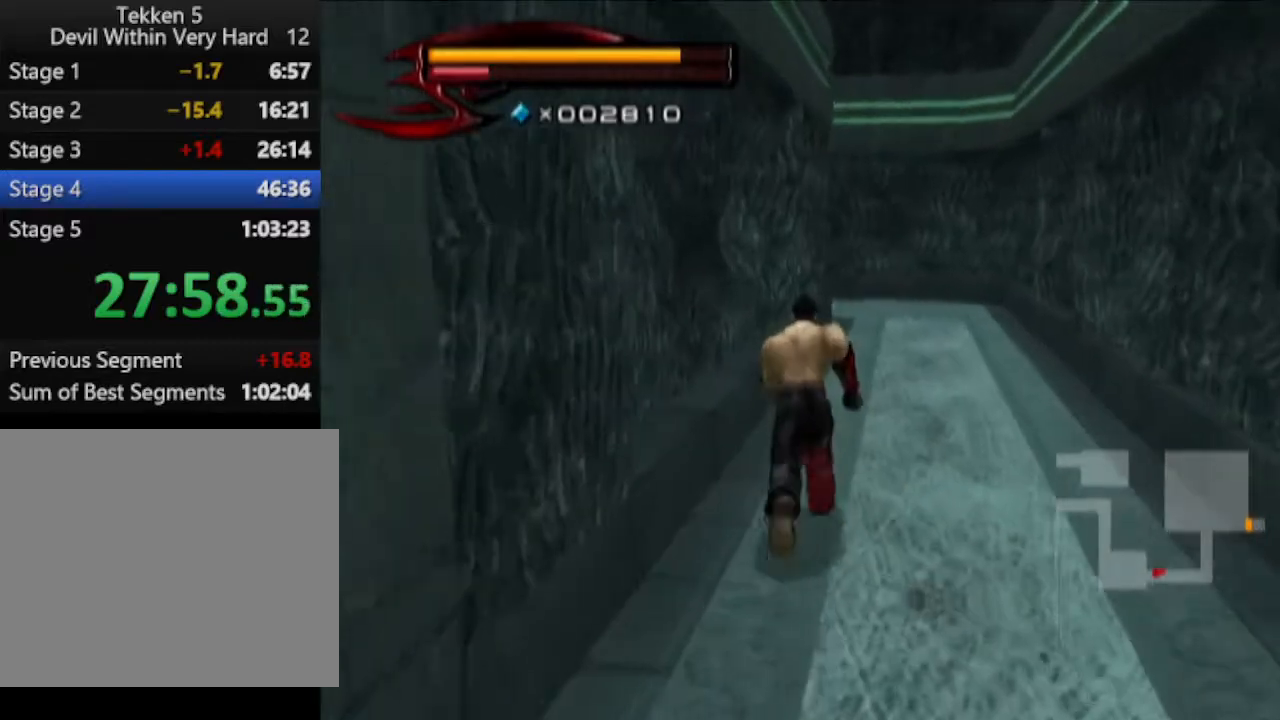
Gameplay with a controller (PlayStation layout); each line is a JSON object with the inputs held at the frame after it. "events" lists button and stick changes between this image and that frame as [ms after this image, input, new state], when the widget could be followed in between.
{"buttons": [], "left_stick": "up", "right_stick": "center", "events": []}
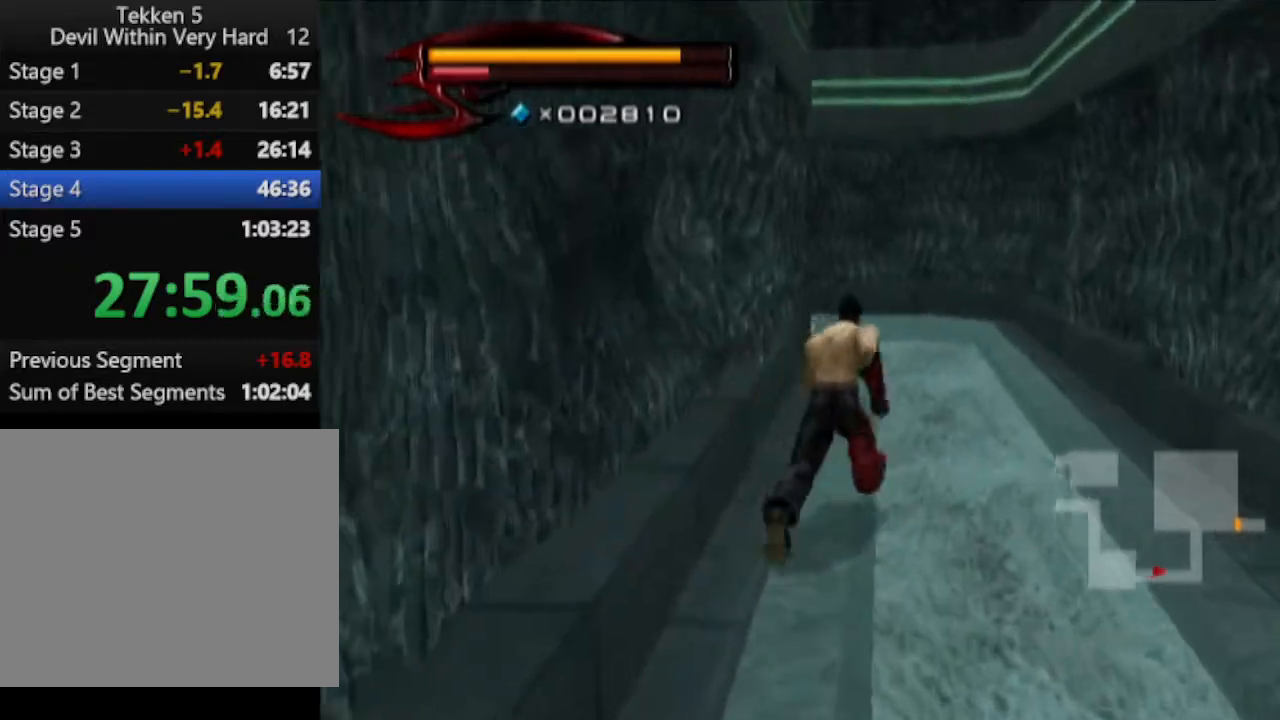
{"buttons": [], "left_stick": "up", "right_stick": "center", "events": []}
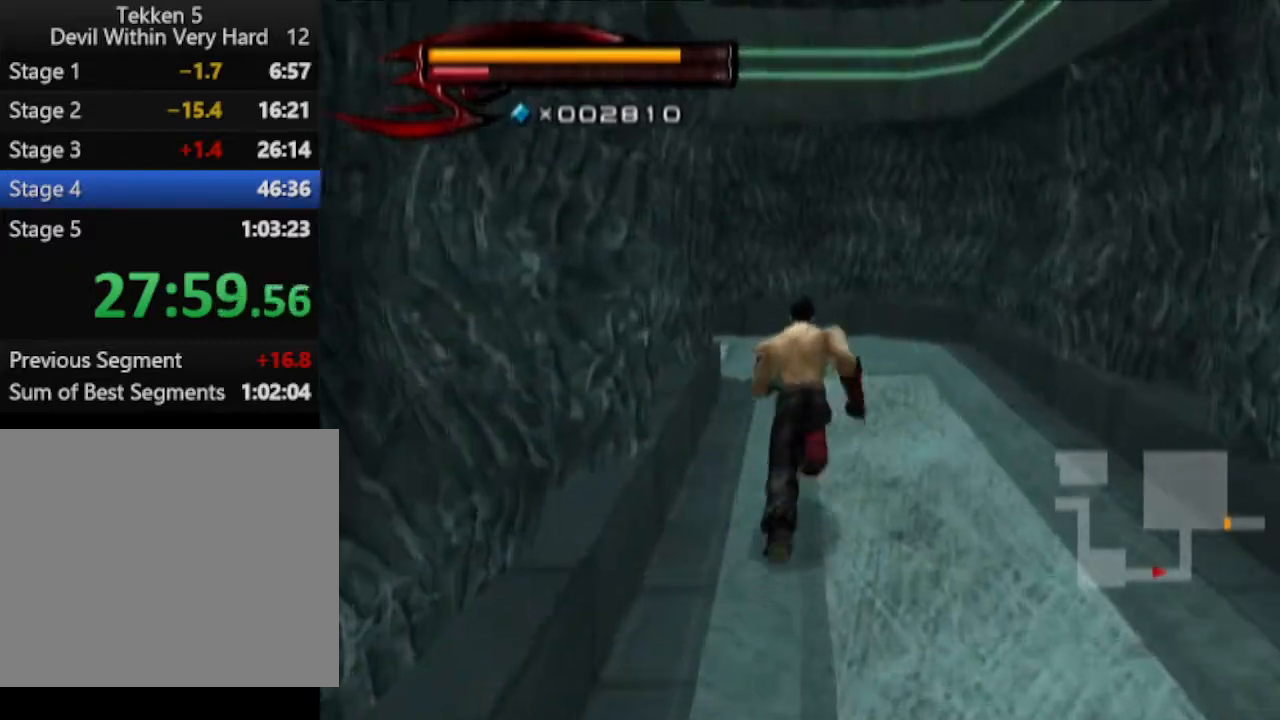
{"buttons": [], "left_stick": "up", "right_stick": "right", "events": [[400, "right_stick", "right"]]}
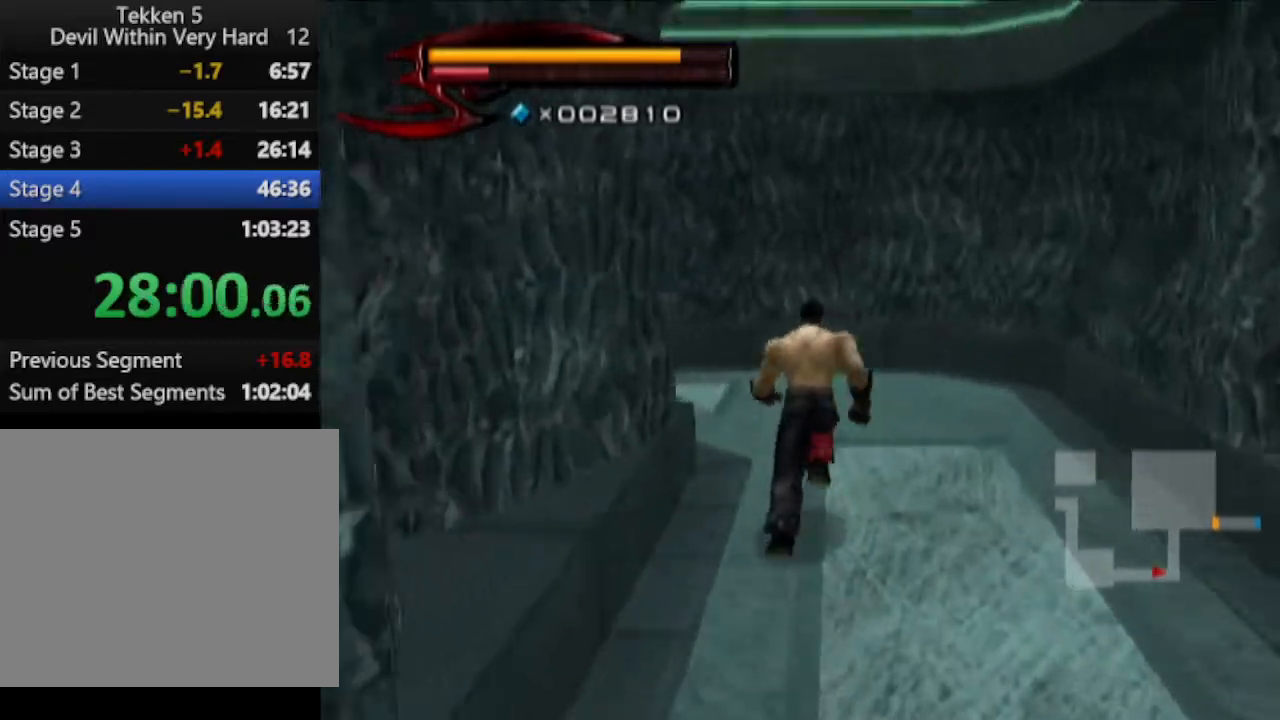
{"buttons": [], "left_stick": "up", "right_stick": "center", "events": [[401, "right_stick", "center"]]}
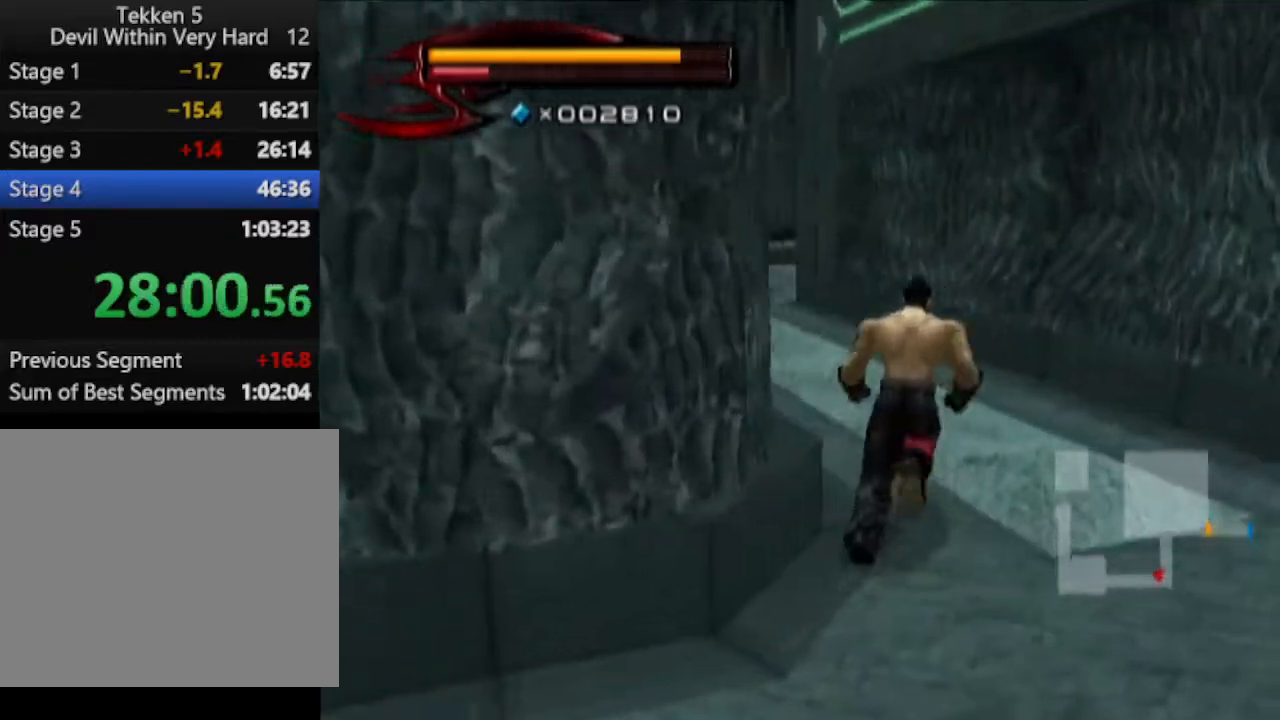
{"buttons": [], "left_stick": "up", "right_stick": "center", "events": [[200, "right_stick", "down-right"], [333, "right_stick", "center"]]}
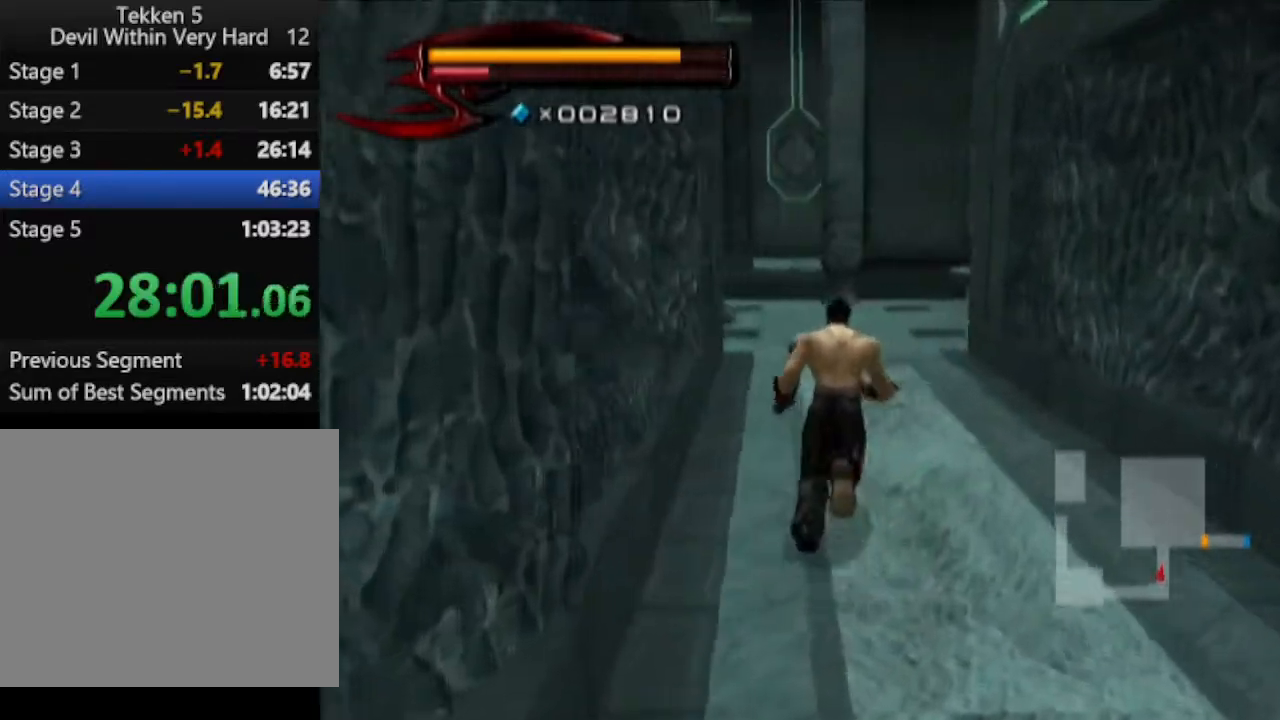
{"buttons": [], "left_stick": "up", "right_stick": "center", "events": []}
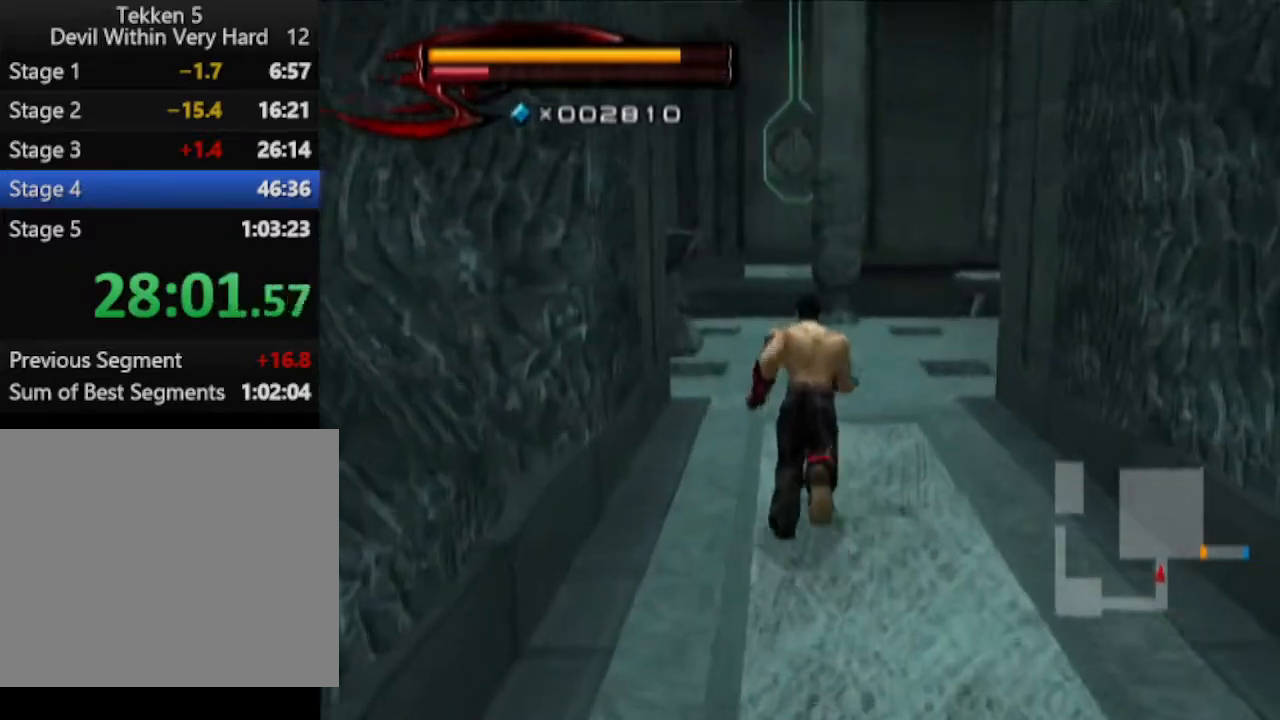
{"buttons": [], "left_stick": "up", "right_stick": "center", "events": [[217, "right_stick", "down-left"], [333, "right_stick", "center"]]}
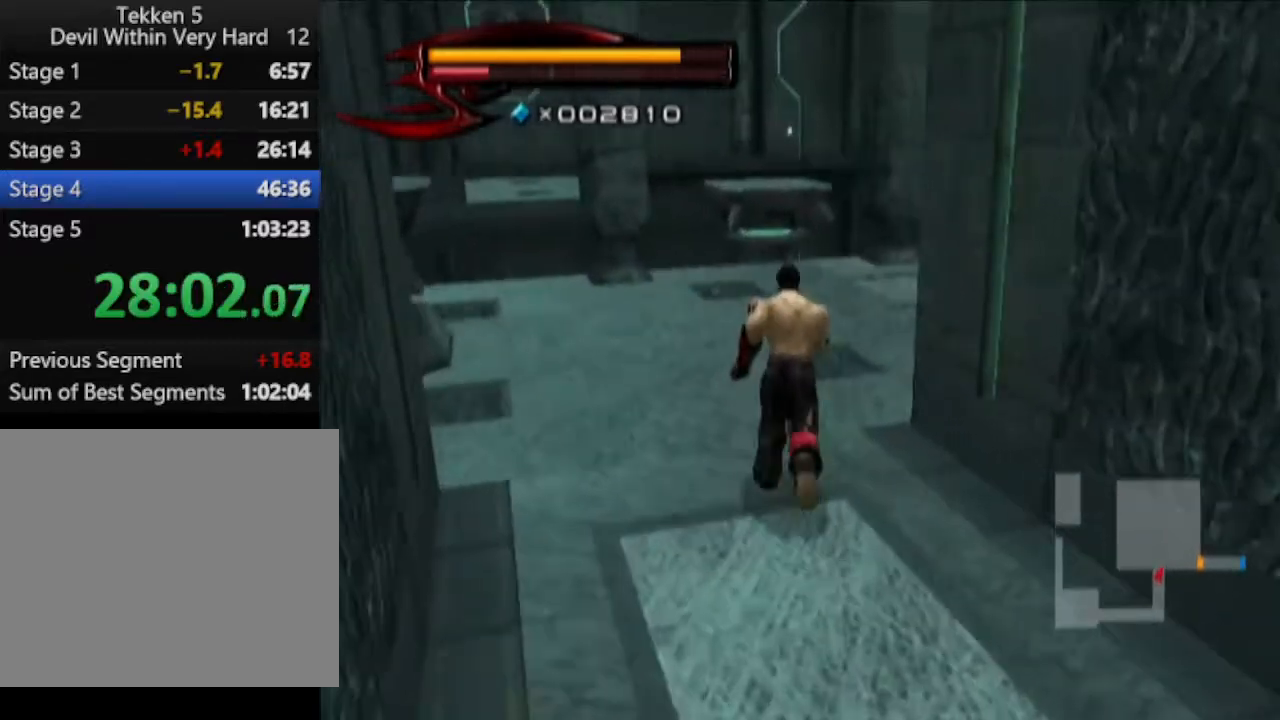
{"buttons": [], "left_stick": "up", "right_stick": "center", "events": [[267, "right_stick", "down"], [334, "right_stick", "center"]]}
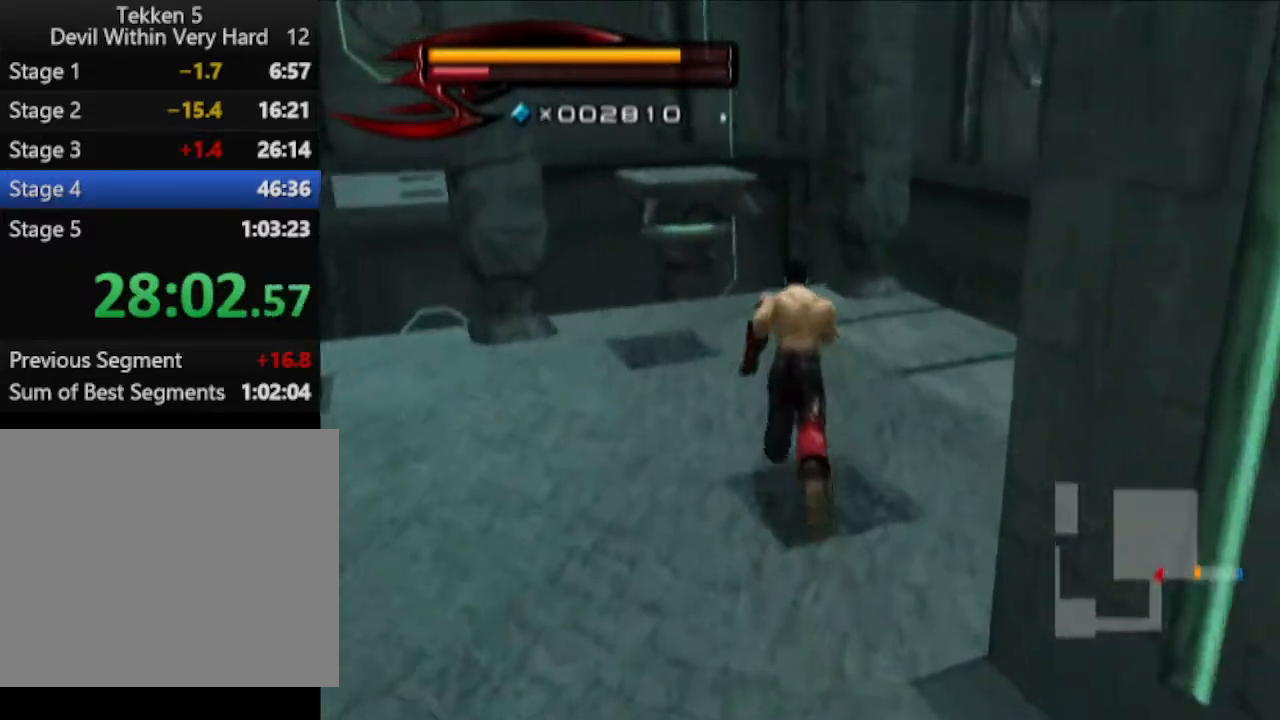
{"buttons": [], "left_stick": "up", "right_stick": "center", "events": [[333, "right_stick", "down"], [467, "right_stick", "center"]]}
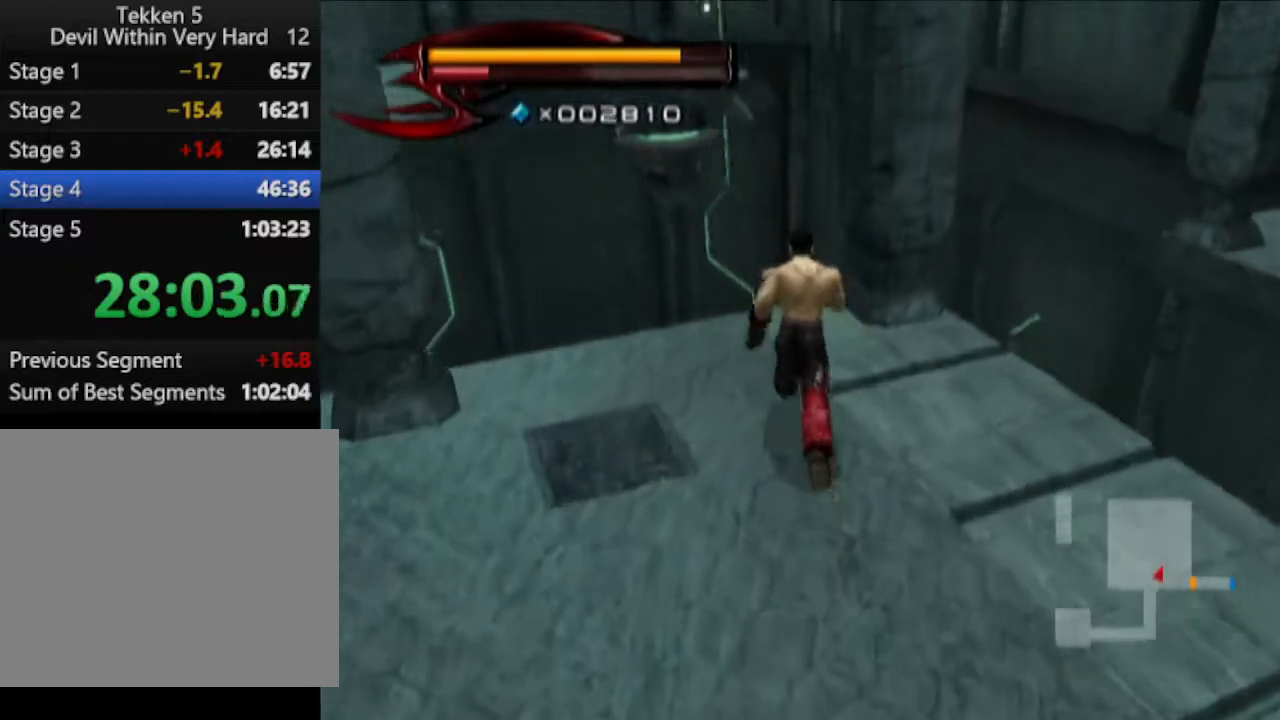
{"buttons": ["CIRCLE"], "left_stick": "up", "right_stick": "center", "events": [[351, "CIRCLE", "down"]]}
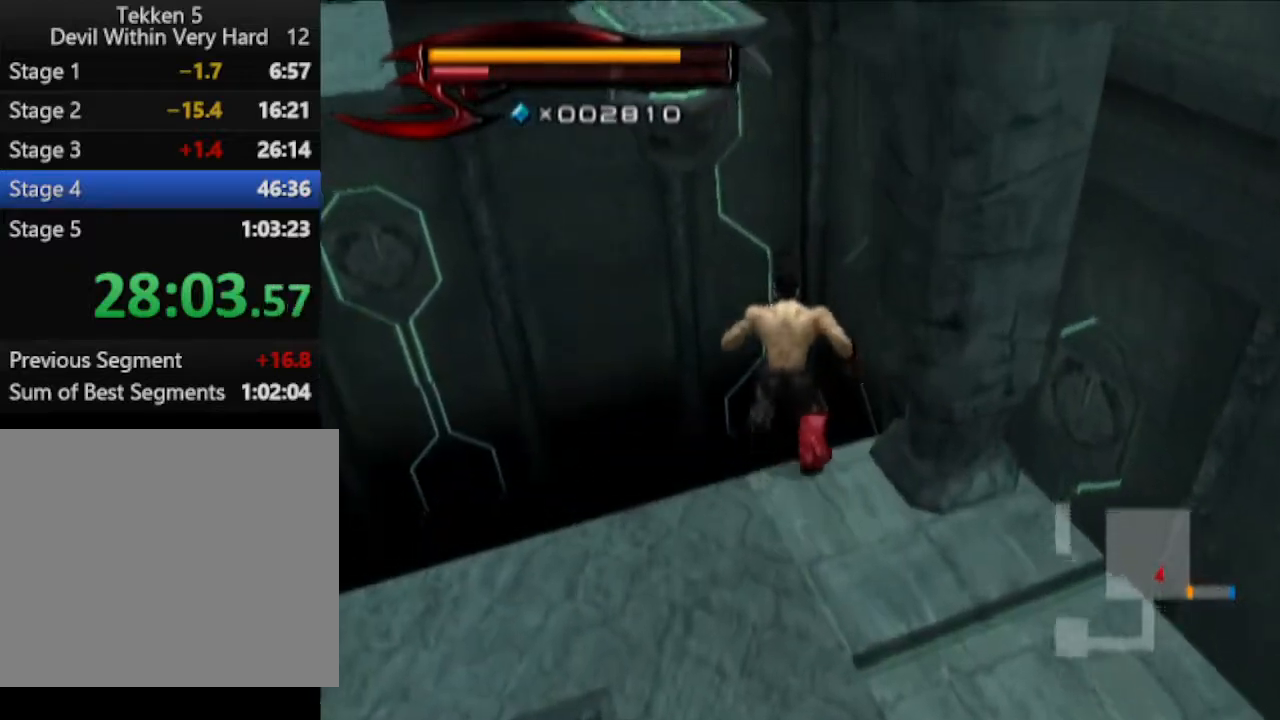
{"buttons": [], "left_stick": "up", "right_stick": "center", "events": [[283, "CIRCLE", "up"]]}
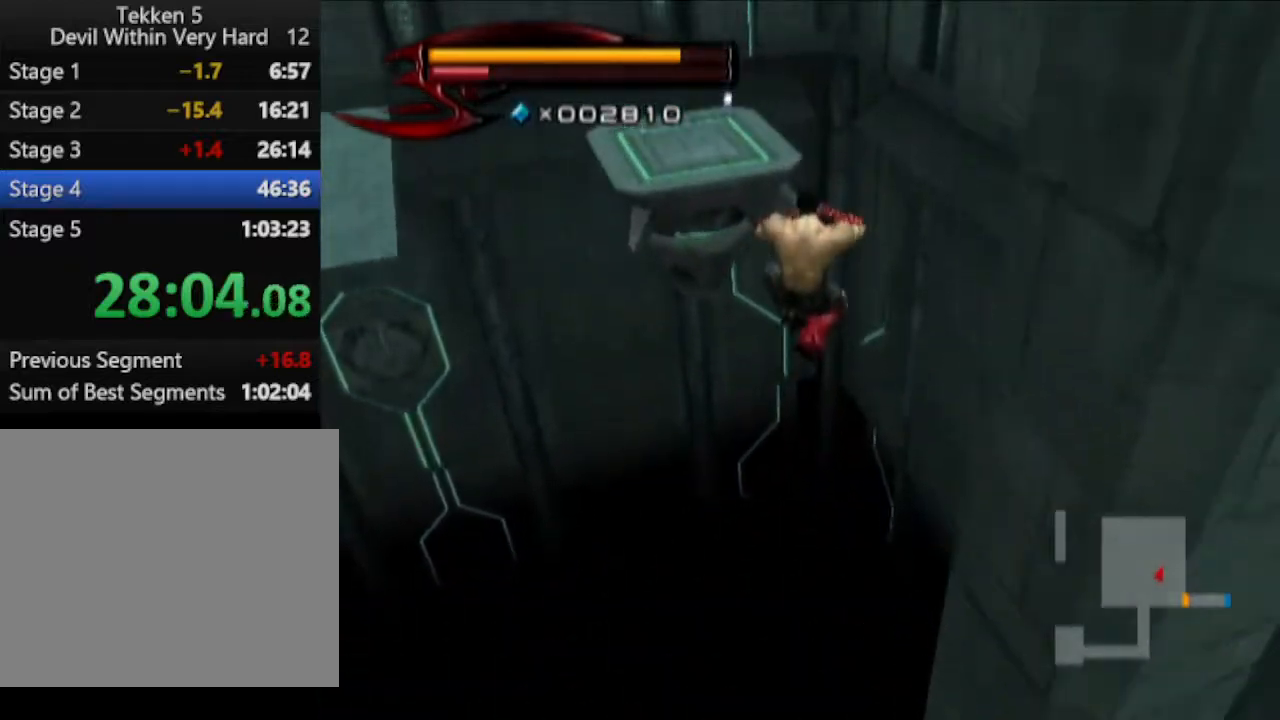
{"buttons": ["CIRCLE"], "left_stick": "up", "right_stick": "center", "events": [[284, "CIRCLE", "down"]]}
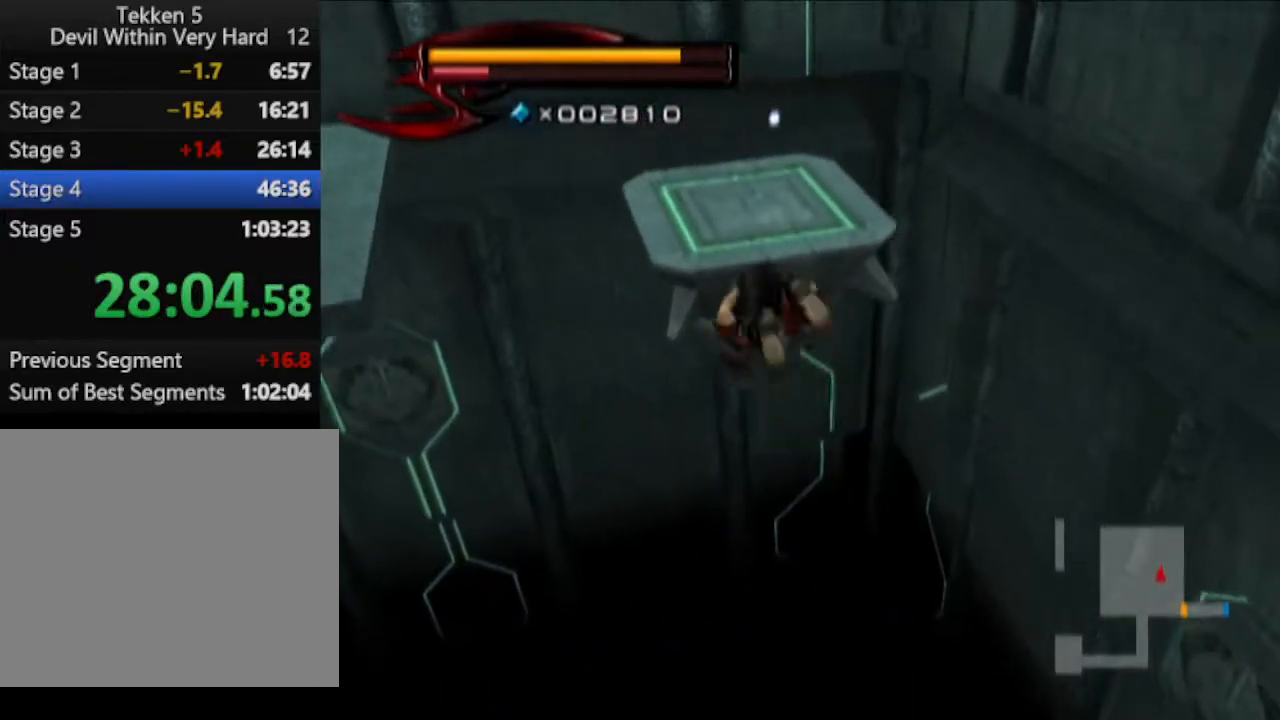
{"buttons": [], "left_stick": "up", "right_stick": "center", "events": [[350, "CIRCLE", "up"]]}
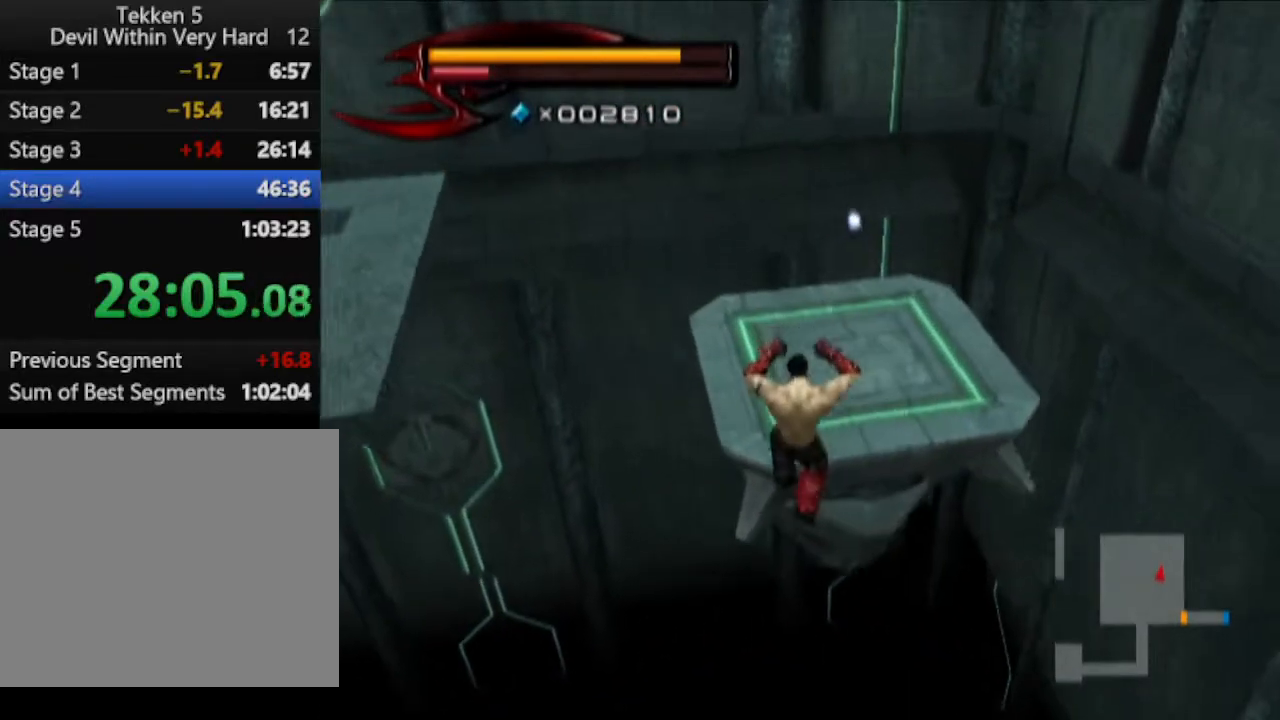
{"buttons": [], "left_stick": "up", "right_stick": "center", "events": [[167, "CIRCLE", "down"], [284, "CIRCLE", "up"], [417, "CIRCLE", "down"], [467, "CIRCLE", "up"]]}
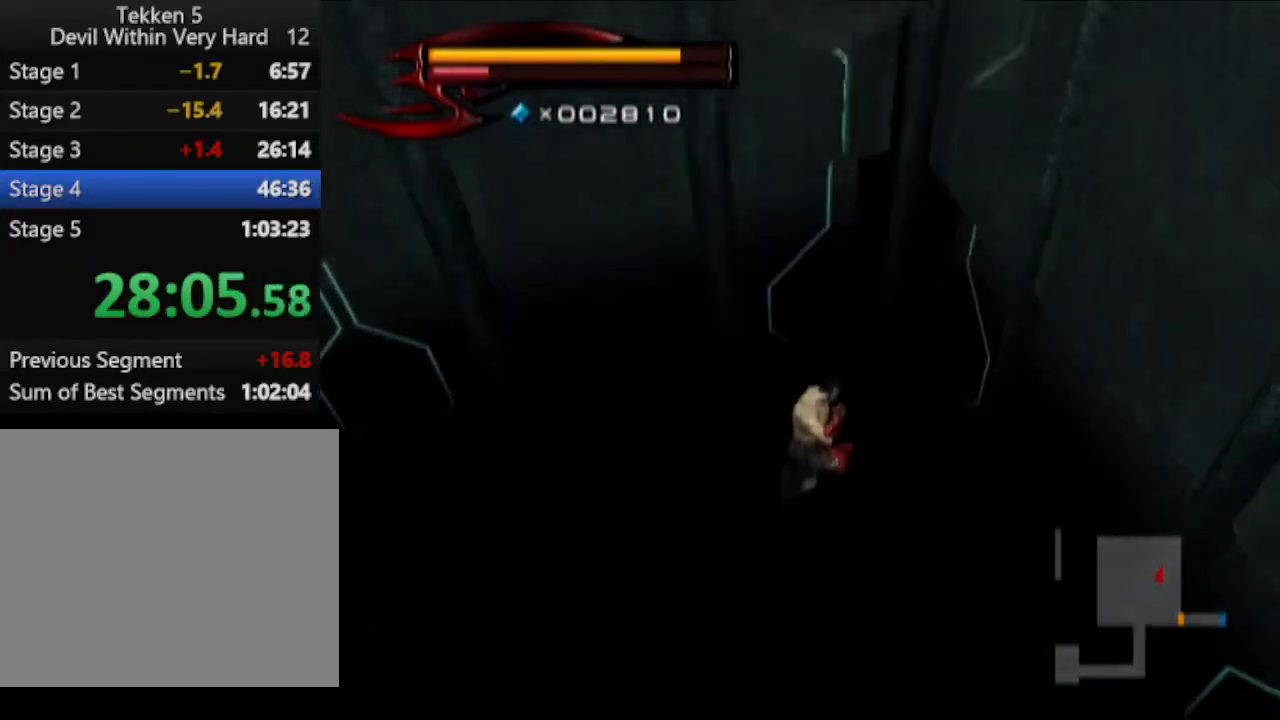
{"buttons": [], "left_stick": "up", "right_stick": "center", "events": [[33, "left_stick", "center"], [217, "left_stick", "up"]]}
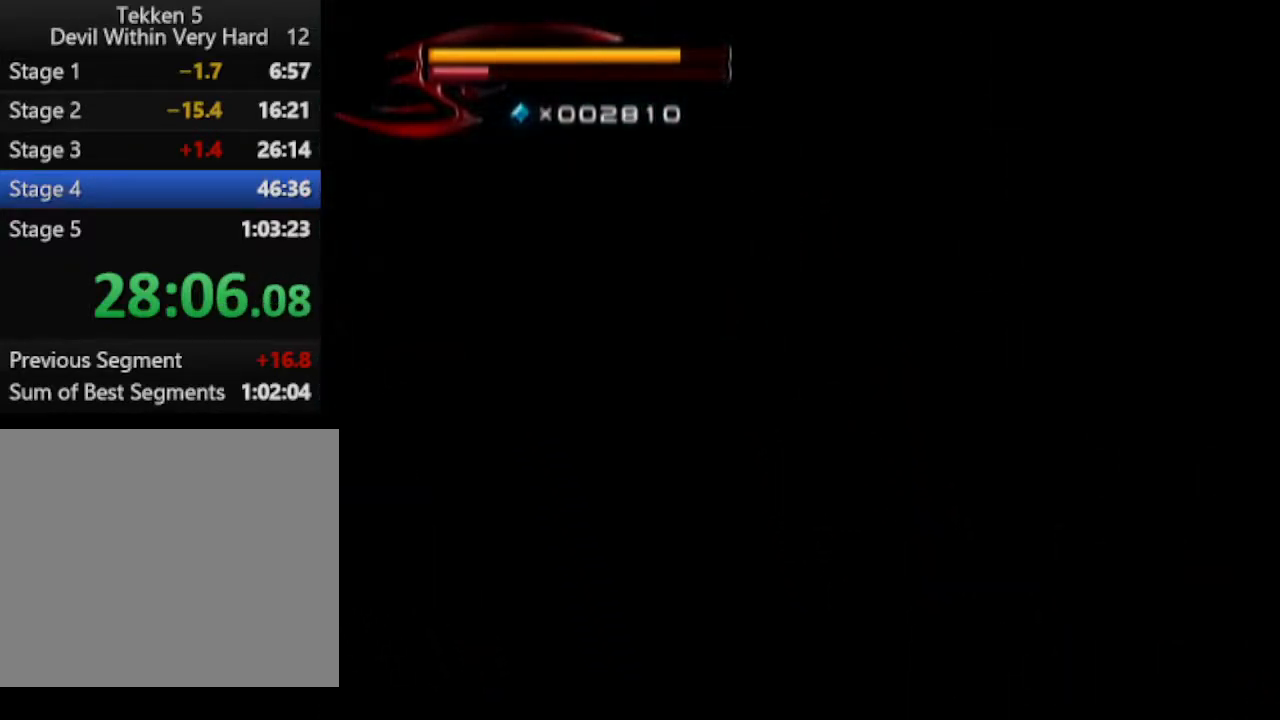
{"buttons": [], "left_stick": "up", "right_stick": "center", "events": []}
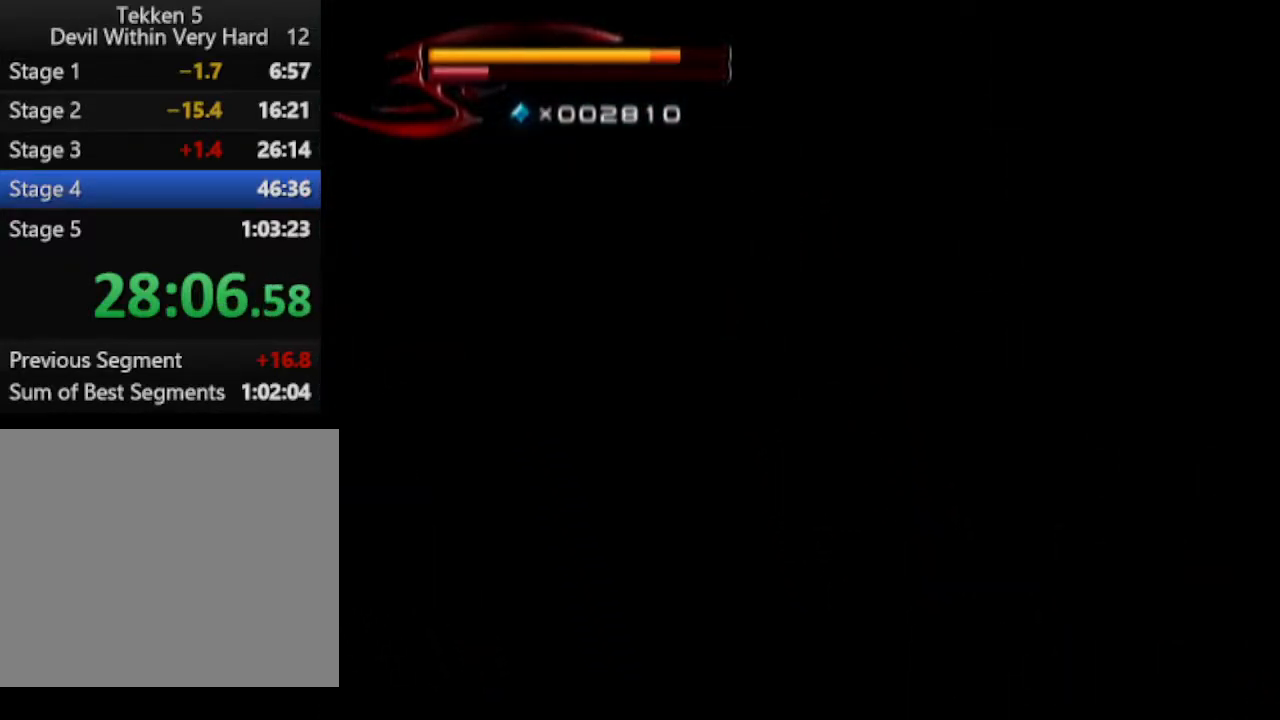
{"buttons": [], "left_stick": "up", "right_stick": "center", "events": []}
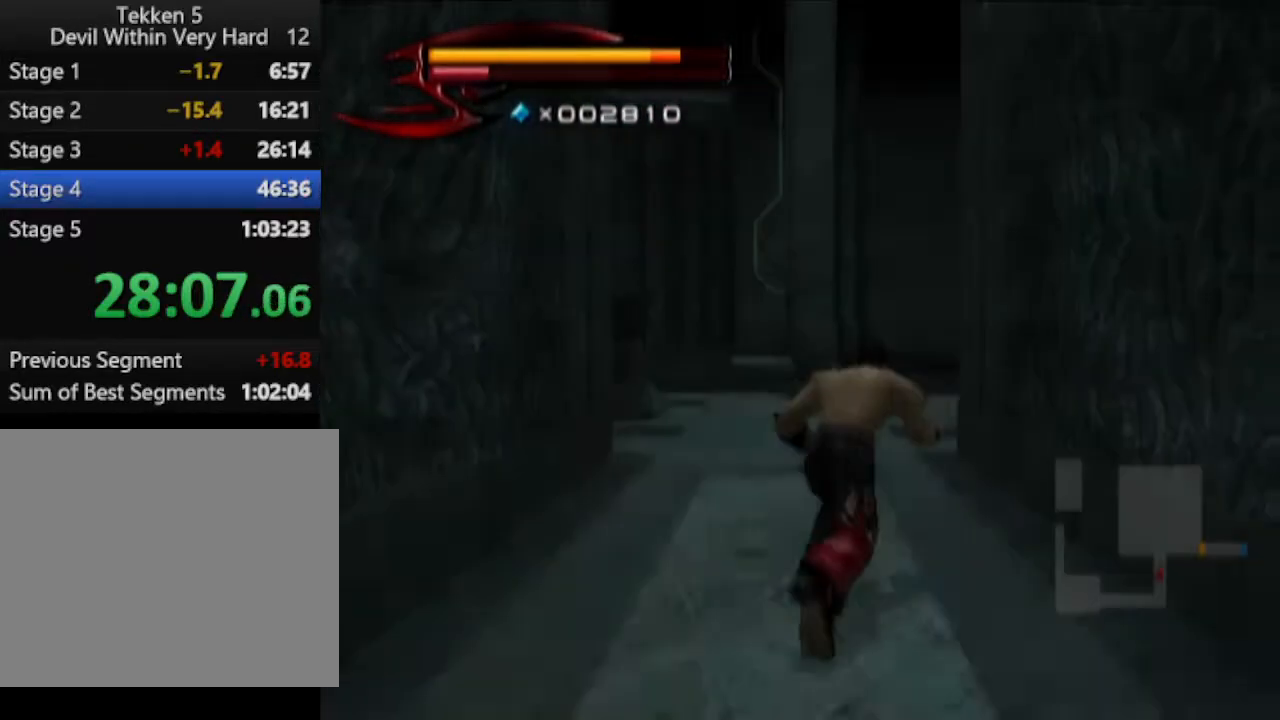
{"buttons": [], "left_stick": "up", "right_stick": "down", "events": [[434, "right_stick", "down"]]}
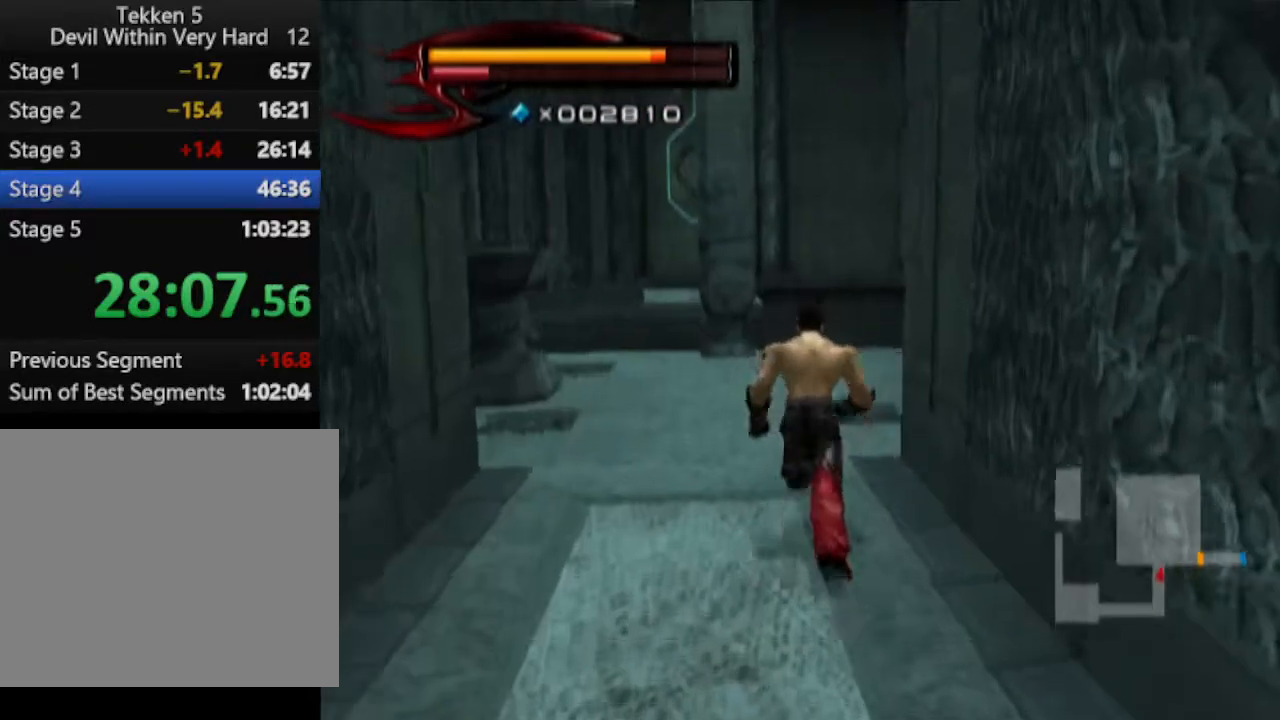
{"buttons": [], "left_stick": "up", "right_stick": "center", "events": [[50, "right_stick", "center"], [367, "right_stick", "left"], [484, "right_stick", "center"]]}
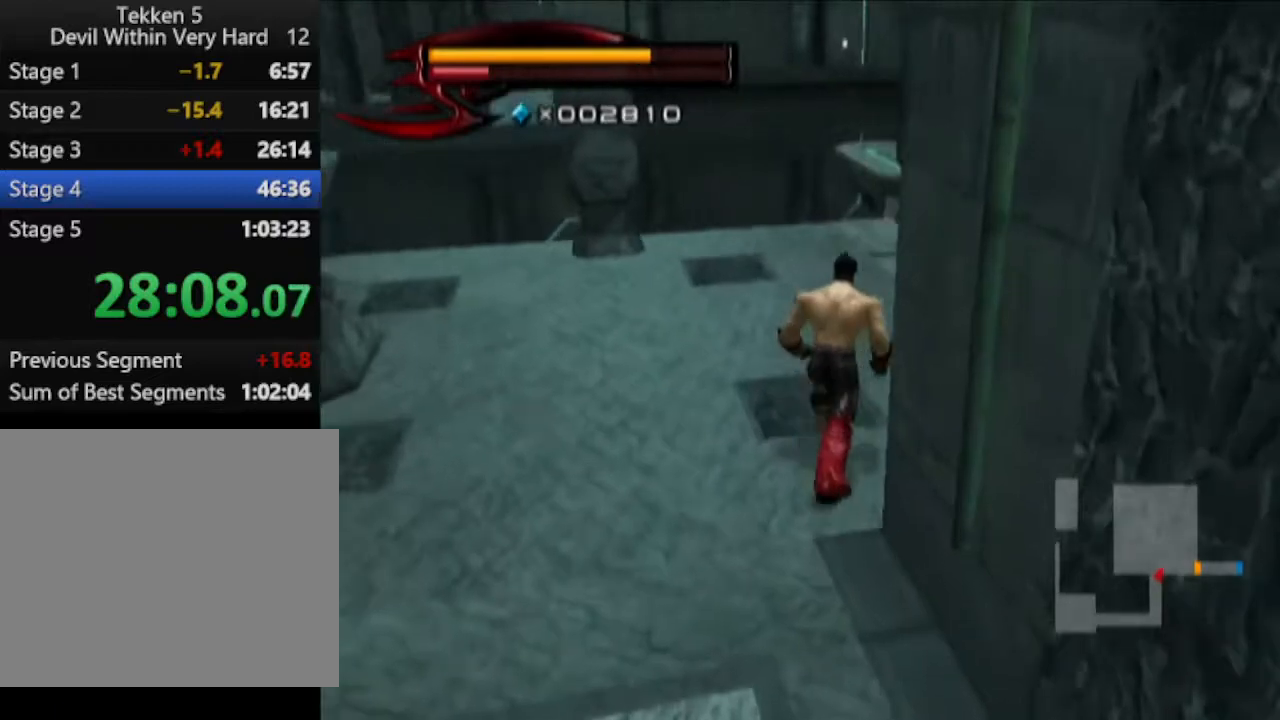
{"buttons": [], "left_stick": "up", "right_stick": "center", "events": []}
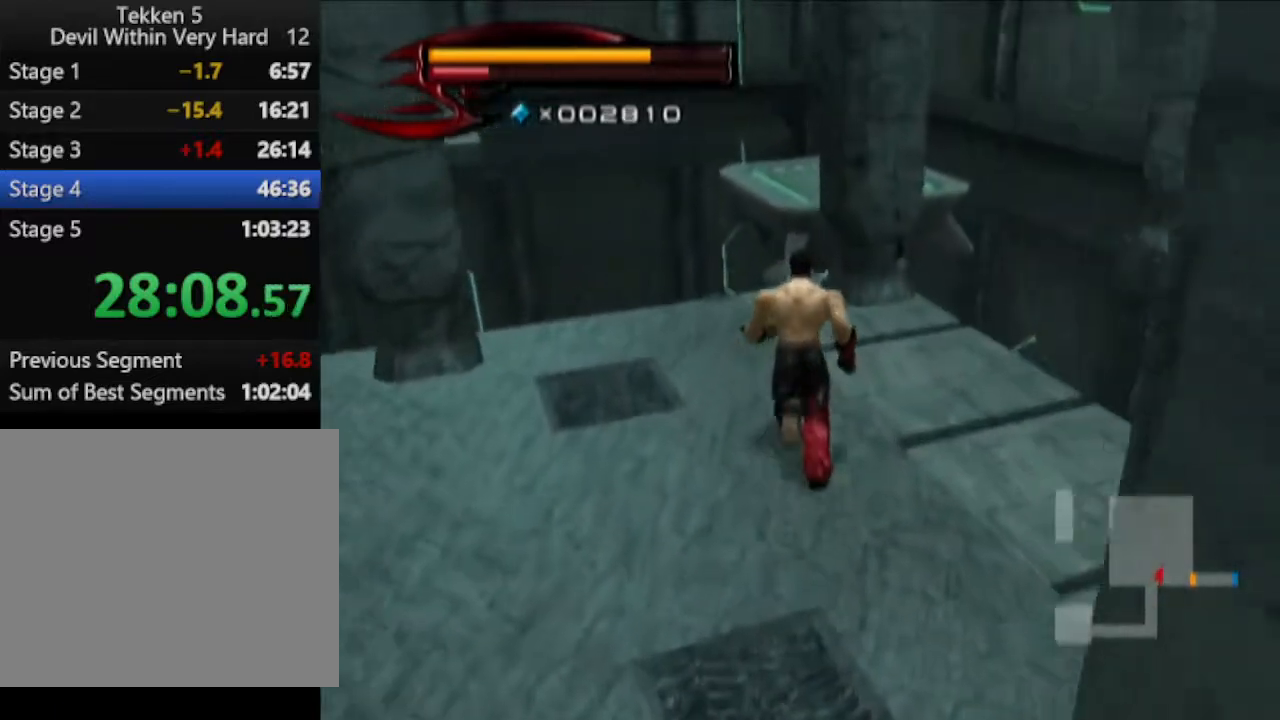
{"buttons": [], "left_stick": "center", "right_stick": "center", "events": [[434, "left_stick", "center"]]}
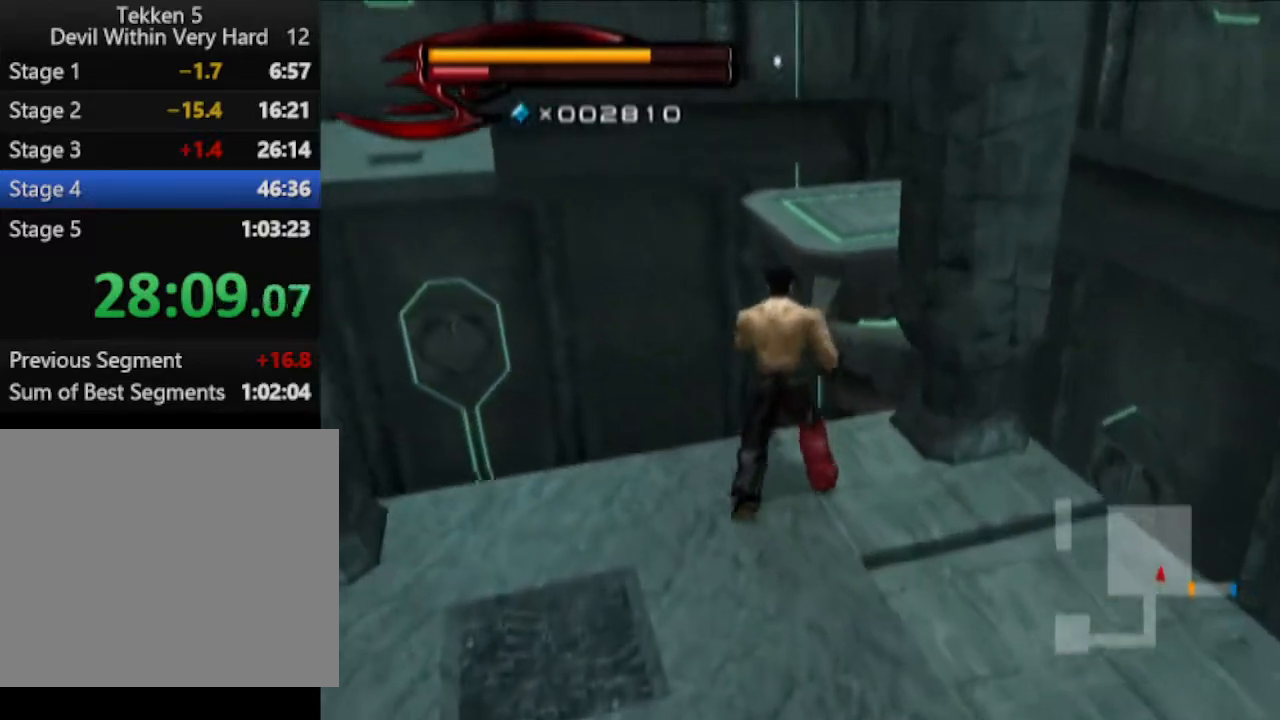
{"buttons": [], "left_stick": "center", "right_stick": "center", "events": []}
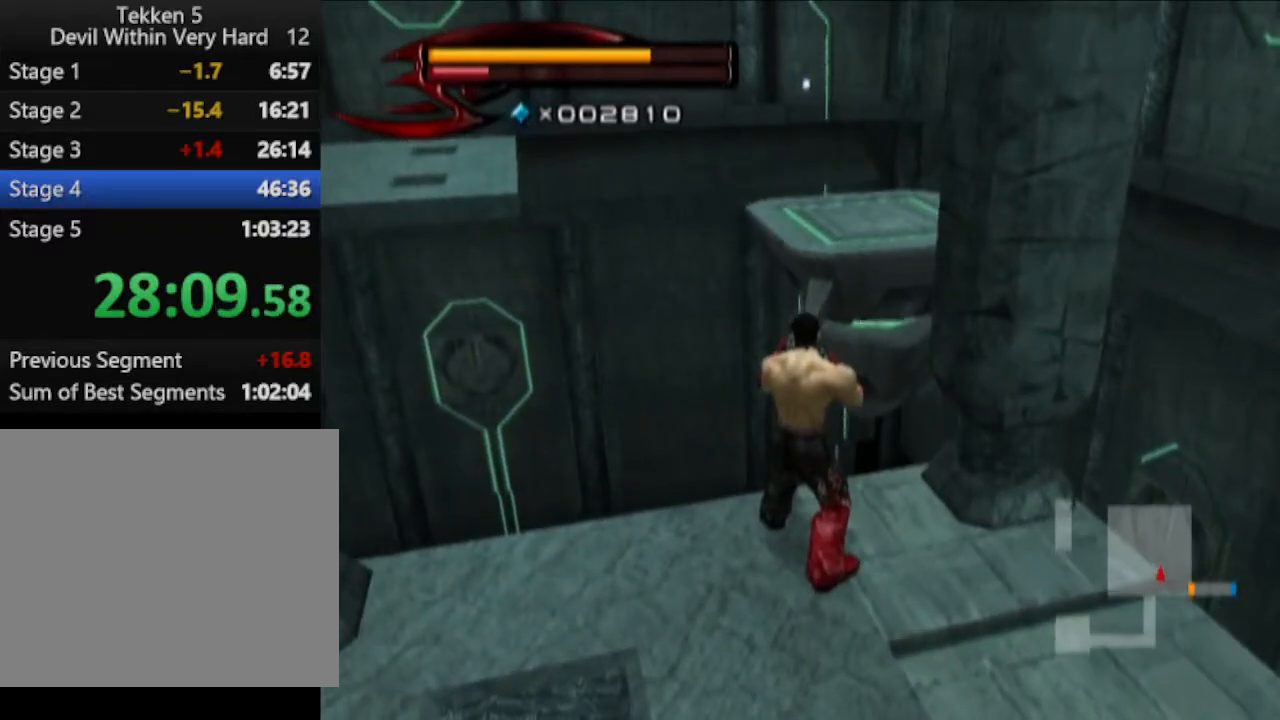
{"buttons": [], "left_stick": "center", "right_stick": "center", "events": []}
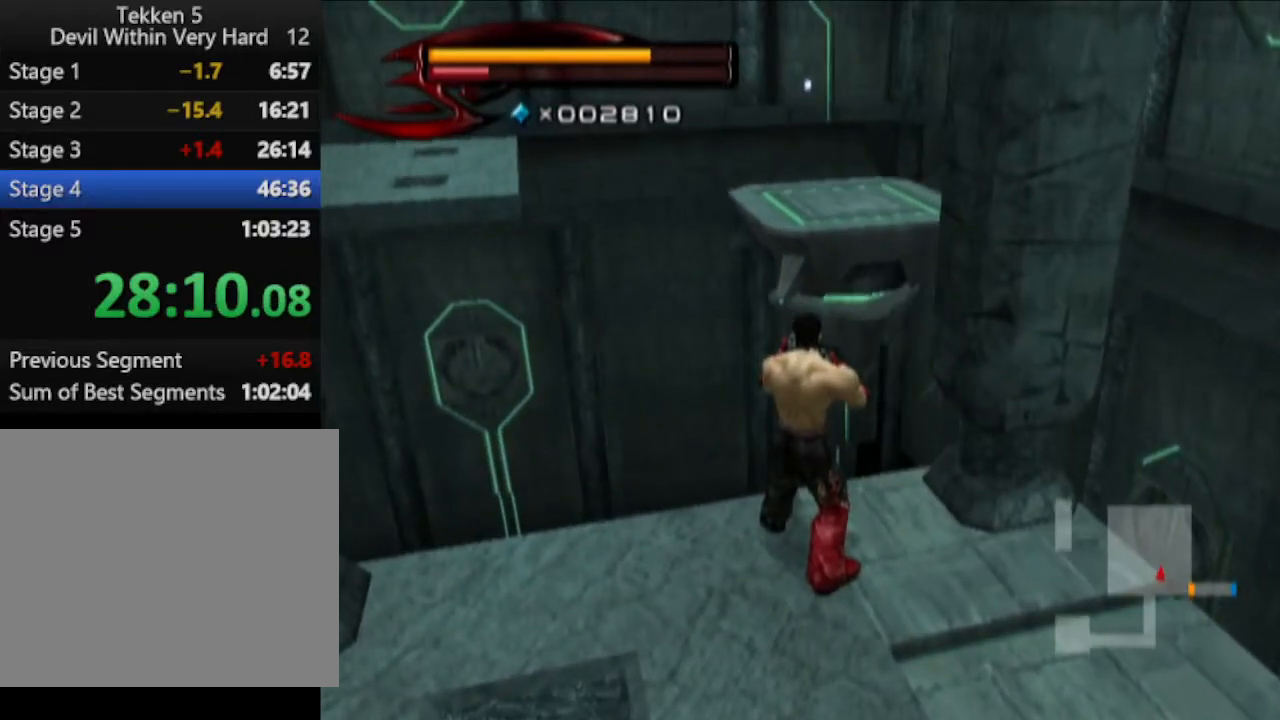
{"buttons": [], "left_stick": "center", "right_stick": "center", "events": []}
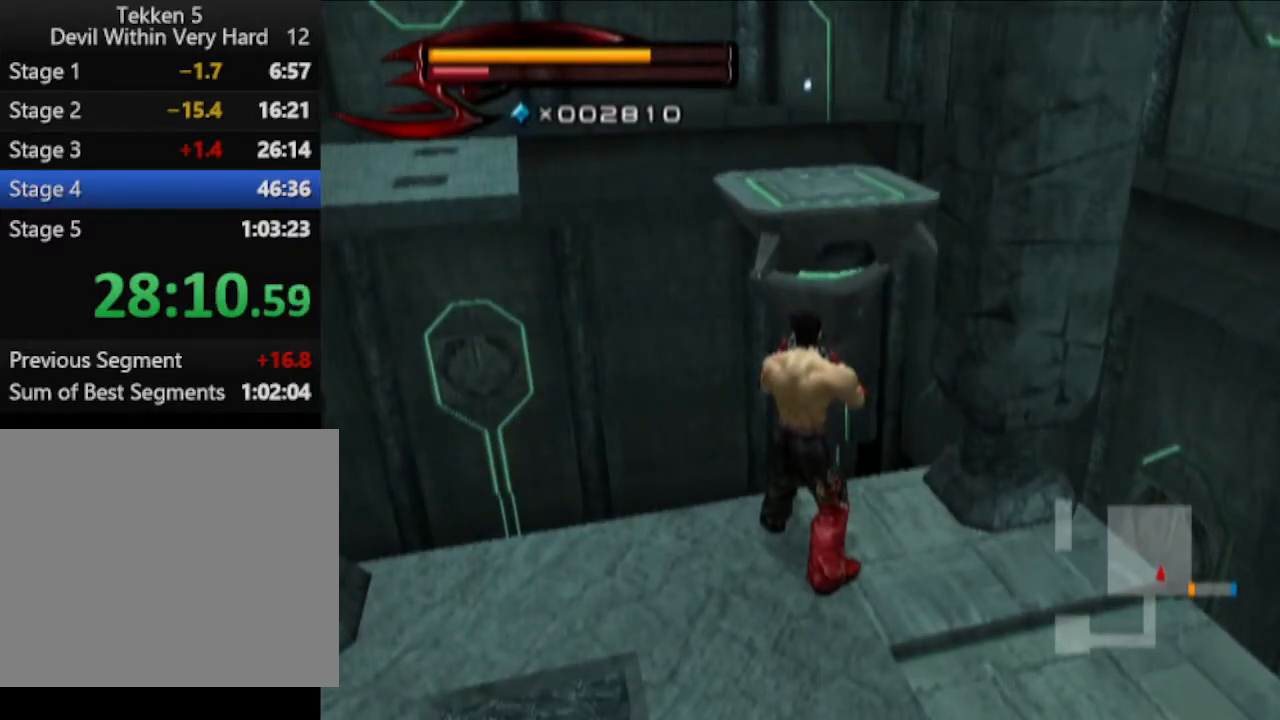
{"buttons": [], "left_stick": "center", "right_stick": "center", "events": [[200, "left_stick", "right"], [383, "left_stick", "center"]]}
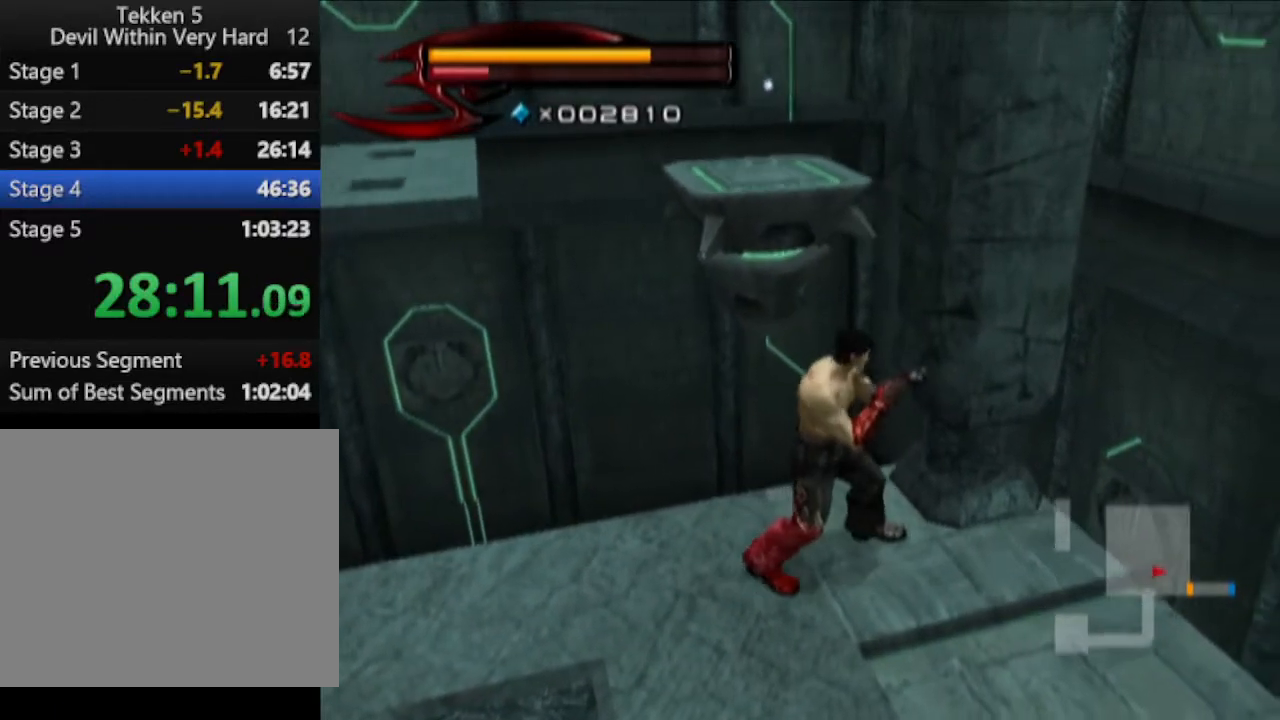
{"buttons": [], "left_stick": "center", "right_stick": "center", "events": [[67, "right_stick", "right"], [267, "right_stick", "center"]]}
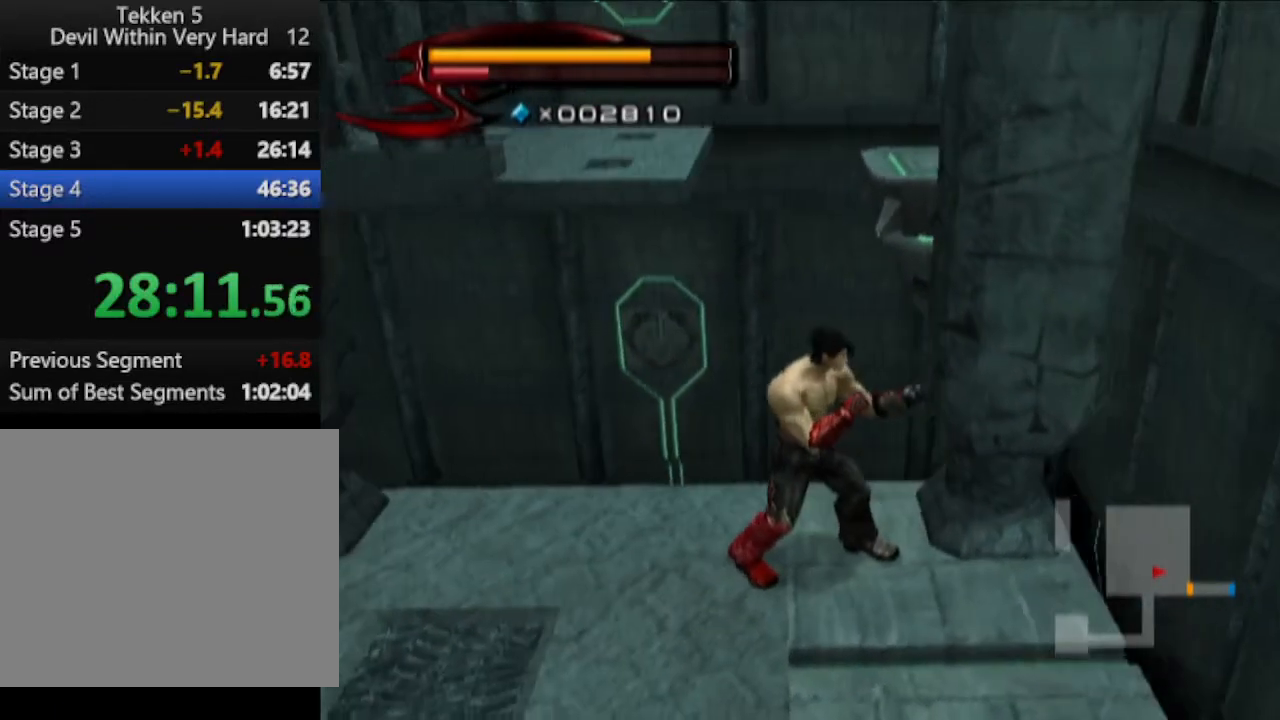
{"buttons": [], "left_stick": "center", "right_stick": "center", "events": []}
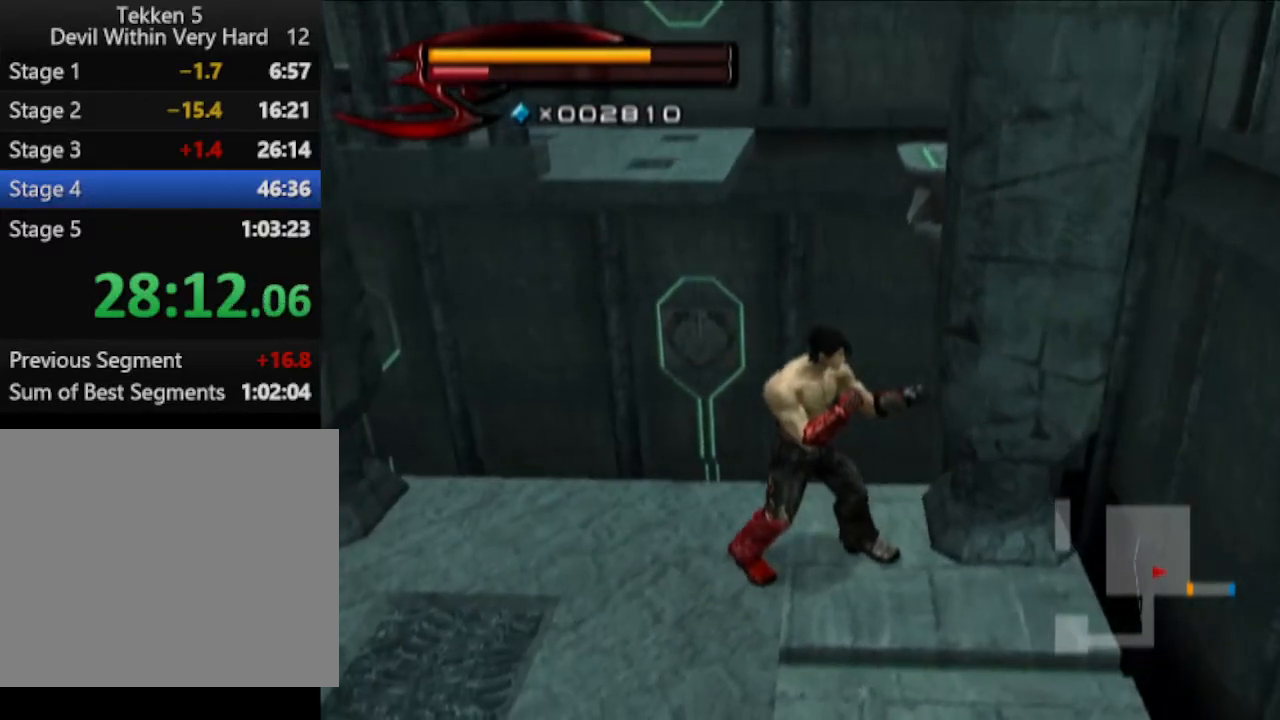
{"buttons": [], "left_stick": "center", "right_stick": "center", "events": [[150, "right_stick", "left"], [283, "right_stick", "center"]]}
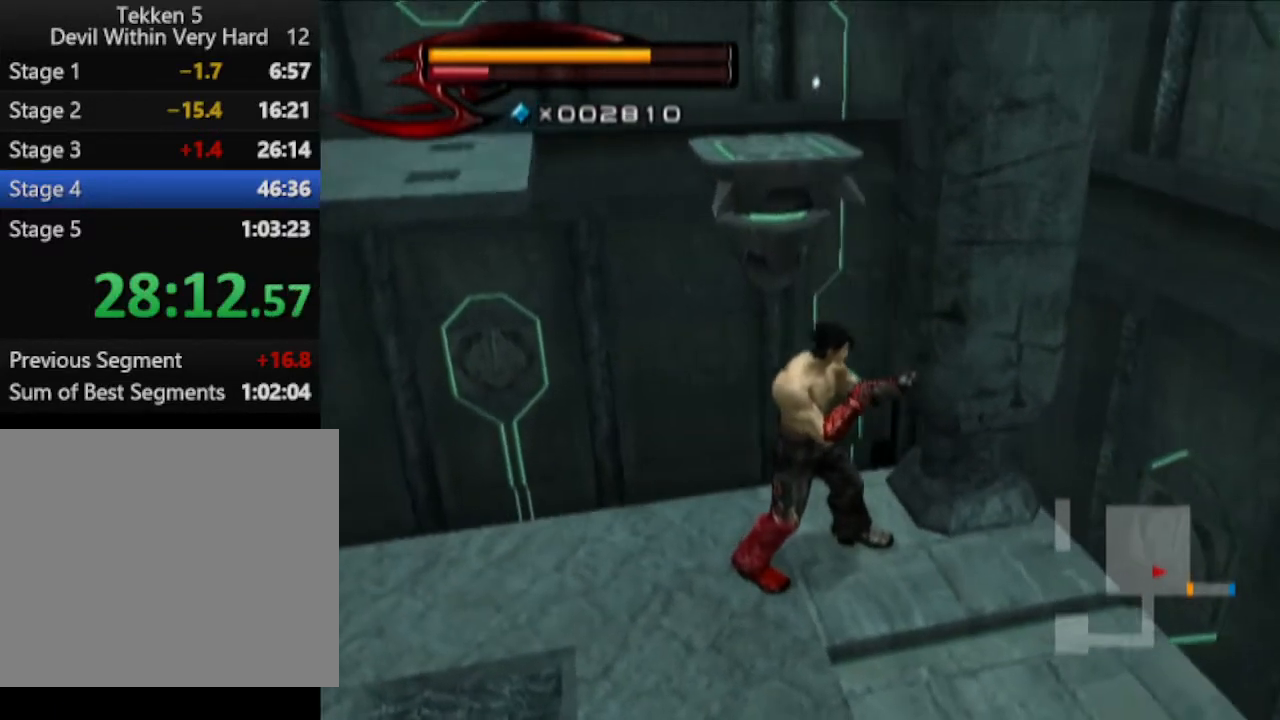
{"buttons": [], "left_stick": "center", "right_stick": "center", "events": []}
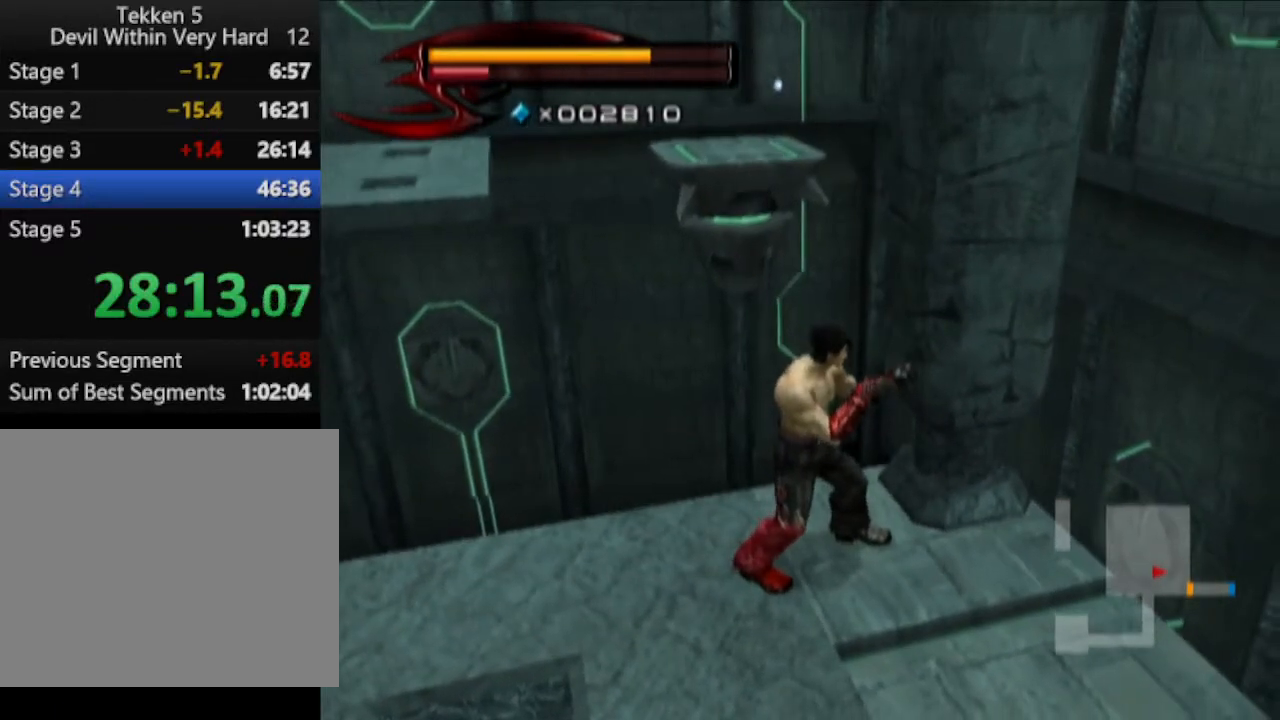
{"buttons": [], "left_stick": "up", "right_stick": "center", "events": [[350, "left_stick", "up"]]}